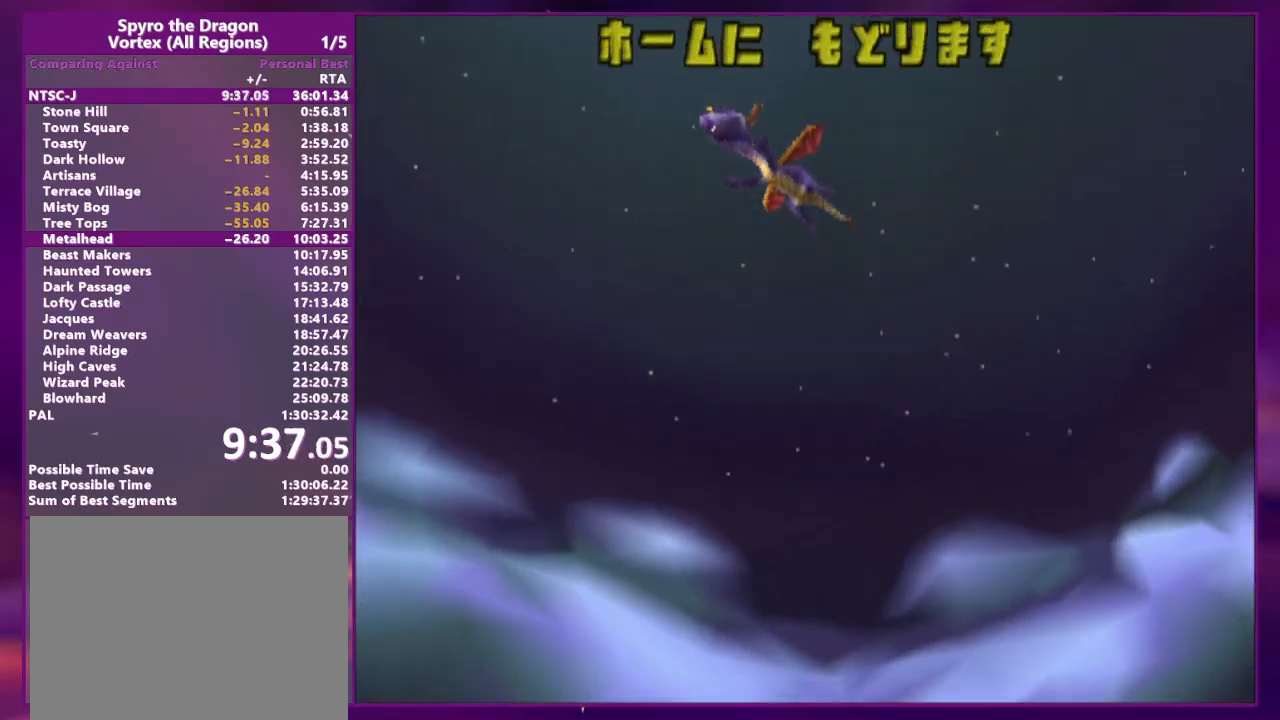
Gameplay with a controller (PlayStation layout); each line is a JSON object with the inputs held at the frame after it (dt_ms = milliseconds from this image to that frame). "events" lists button and stick changes between this image and that frame as [ms after this image, input, new state], when the widget could be followed in between. Not read: L3 R3 SQUARE left_stick right_stick.
{"dt_ms": 500, "buttons": [], "events": []}
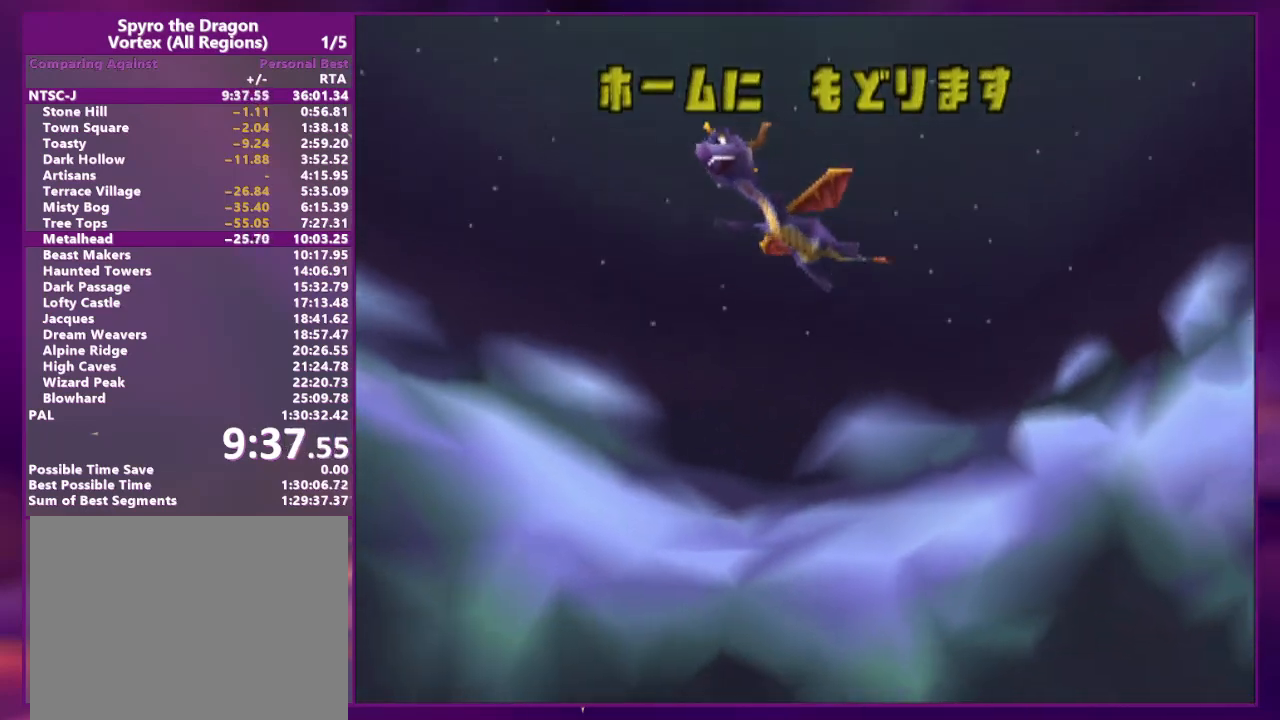
{"dt_ms": 500, "buttons": [], "events": []}
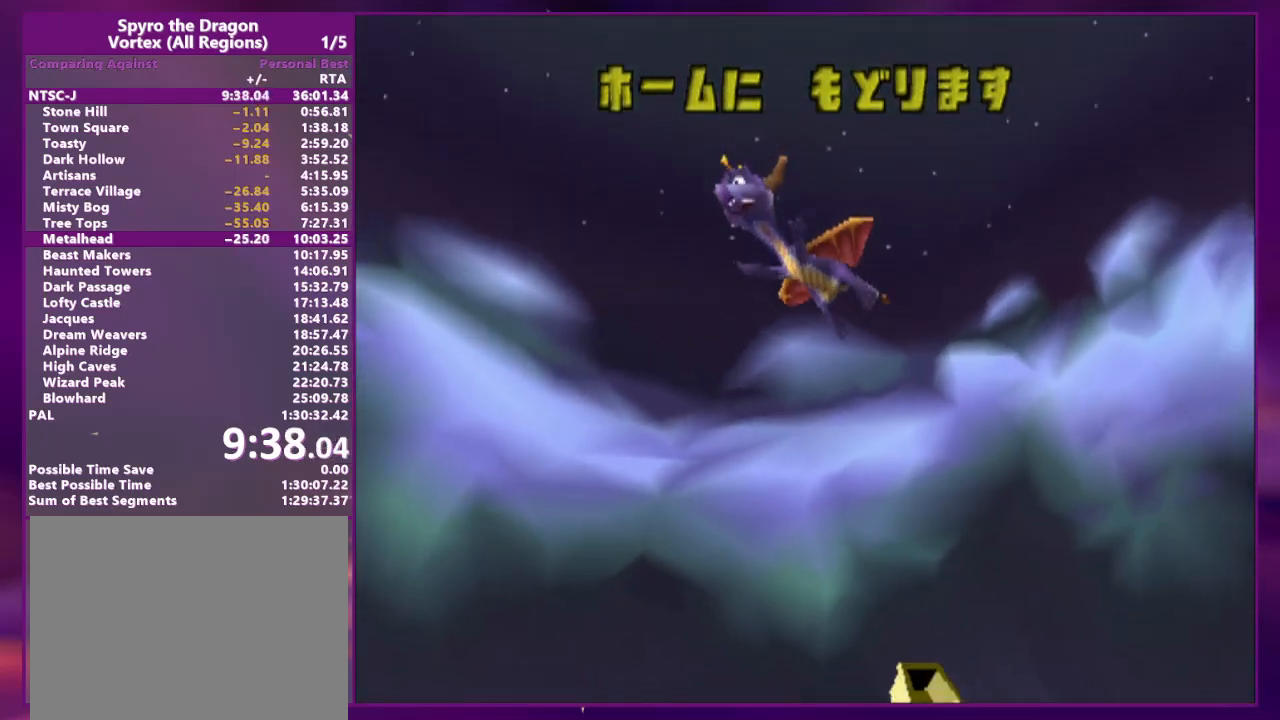
{"dt_ms": 500, "buttons": [], "events": []}
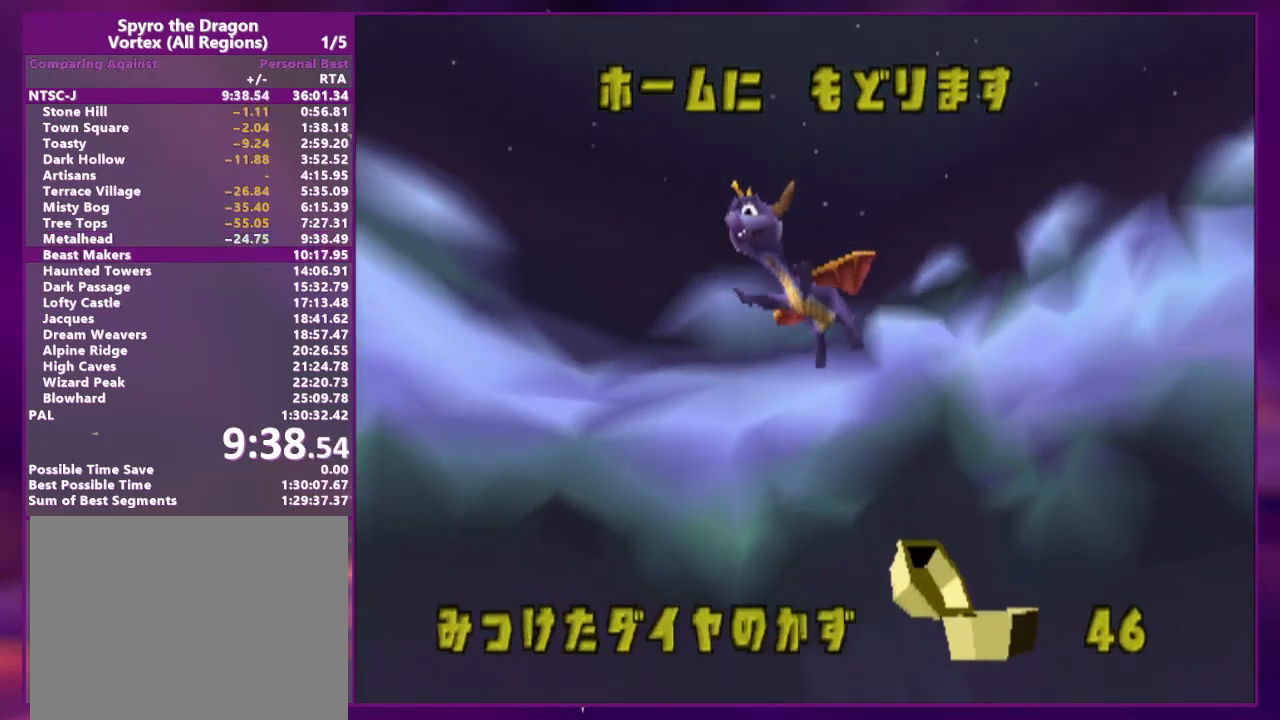
{"dt_ms": 500, "buttons": [], "events": []}
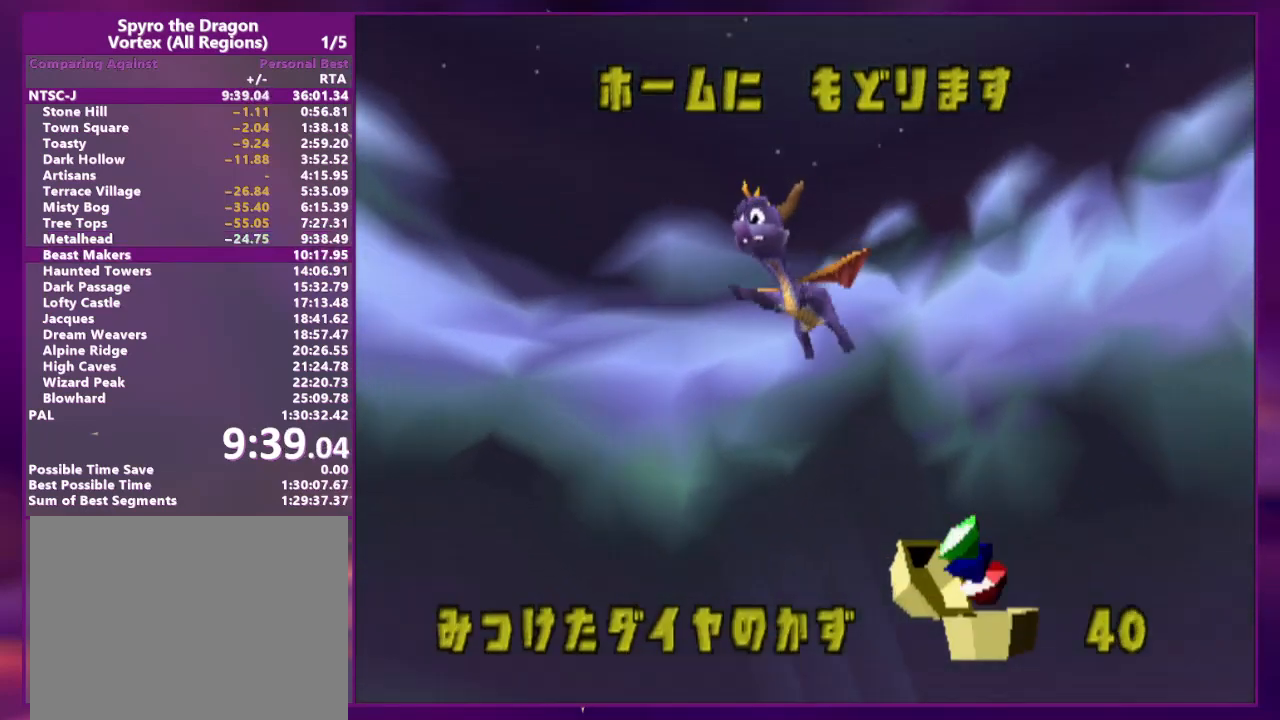
{"dt_ms": 500, "buttons": ["DPAD_UP", "DPAD_RIGHT"], "events": [[333, "CIRCLE", "down"], [333, "DPAD_UP", "down"], [367, "CROSS", "down"], [367, "DPAD_RIGHT", "down"], [367, "TRIANGLE", "down"], [467, "CIRCLE", "up"], [467, "TRIANGLE", "up"], [500, "CROSS", "up"]]}
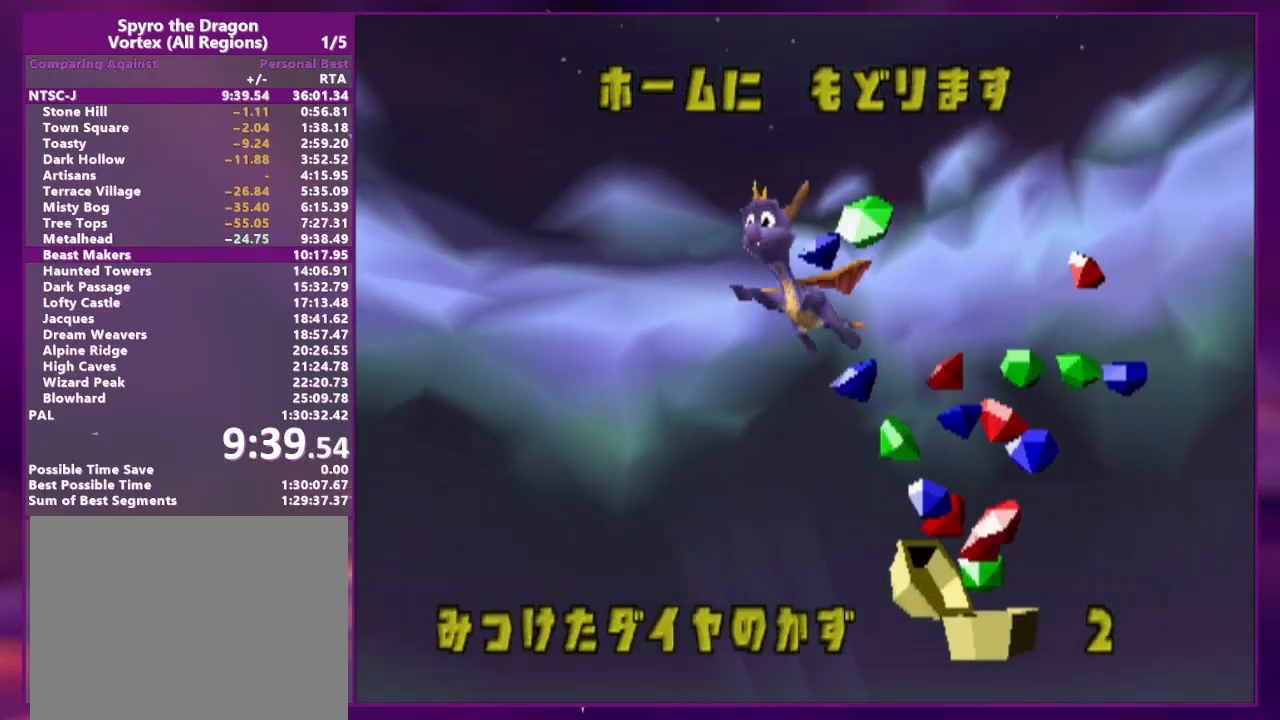
{"dt_ms": 500, "buttons": ["CROSS", "DPAD_UP", "DPAD_RIGHT"], "events": [[100, "DPAD_UP", "up"], [133, "DPAD_RIGHT", "up"], [233, "DPAD_RIGHT", "down"], [233, "DPAD_UP", "down"], [467, "CROSS", "down"]]}
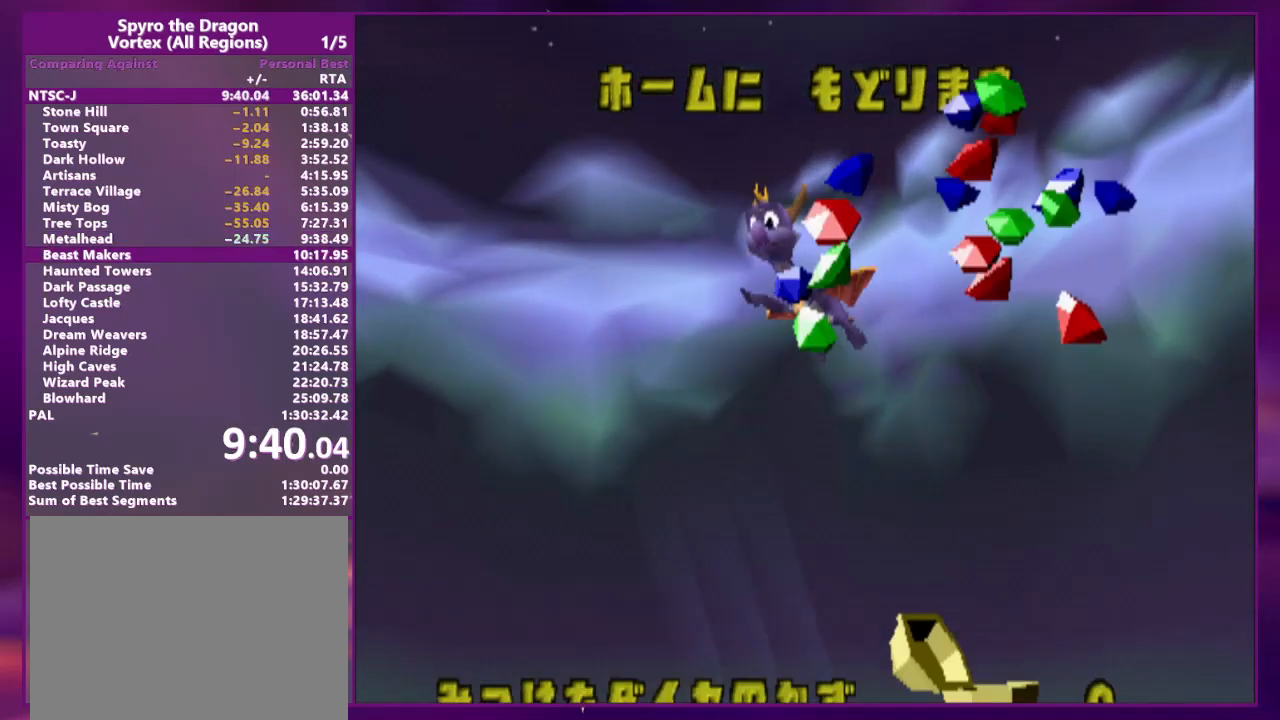
{"dt_ms": 500, "buttons": ["DPAD_UP", "DPAD_RIGHT"]}
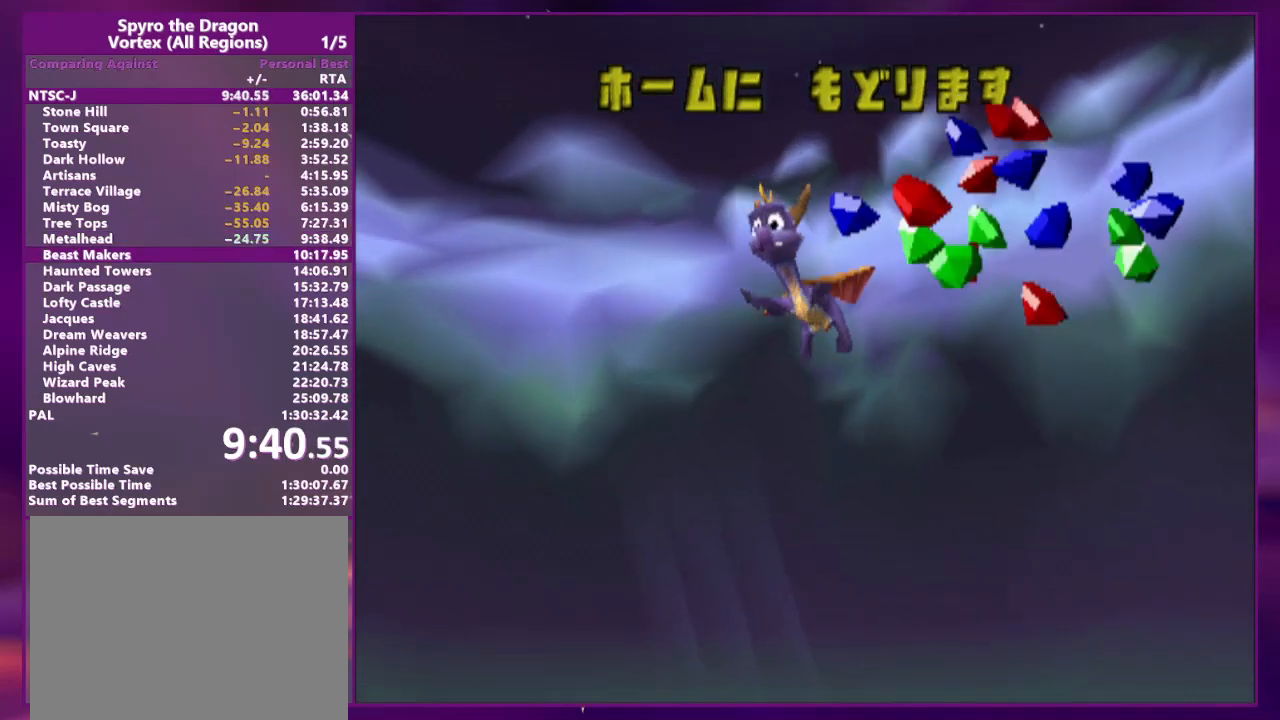
{"dt_ms": 500, "buttons": ["DPAD_UP", "DPAD_RIGHT"], "events": []}
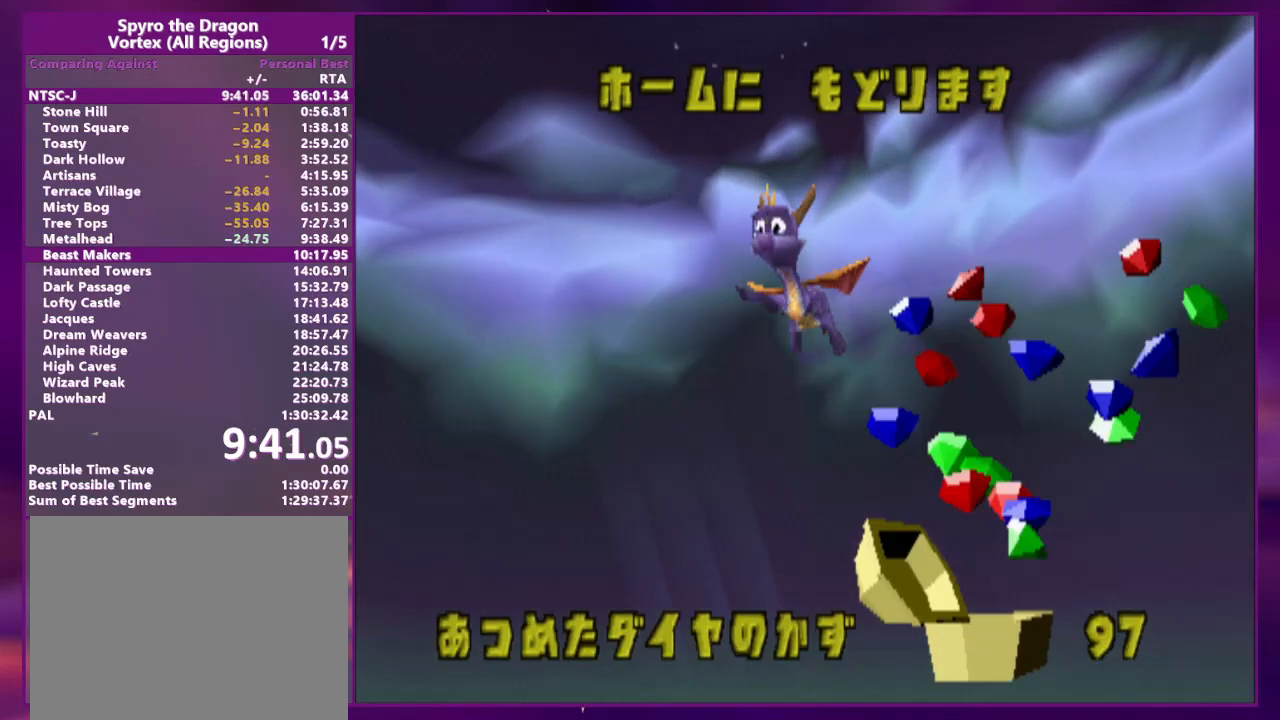
{"dt_ms": 500, "buttons": ["DPAD_UP", "DPAD_RIGHT"], "events": []}
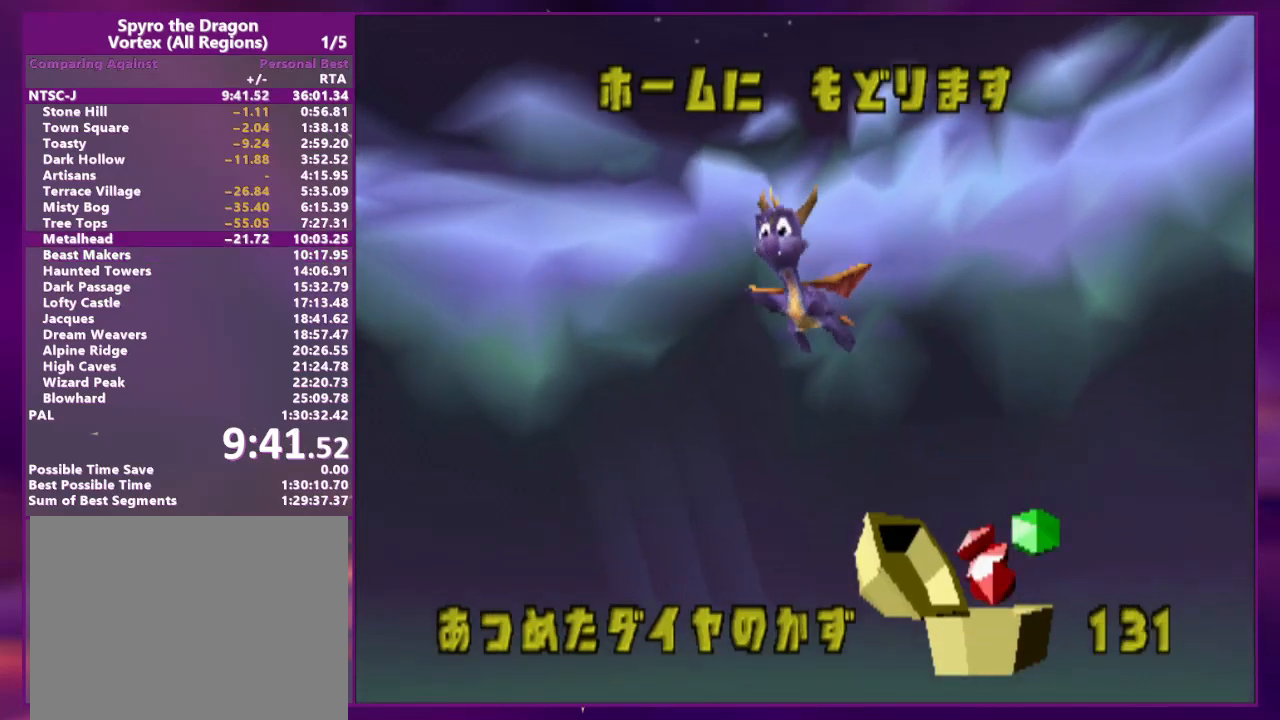
{"dt_ms": 500, "buttons": ["DPAD_UP", "DPAD_RIGHT"], "events": []}
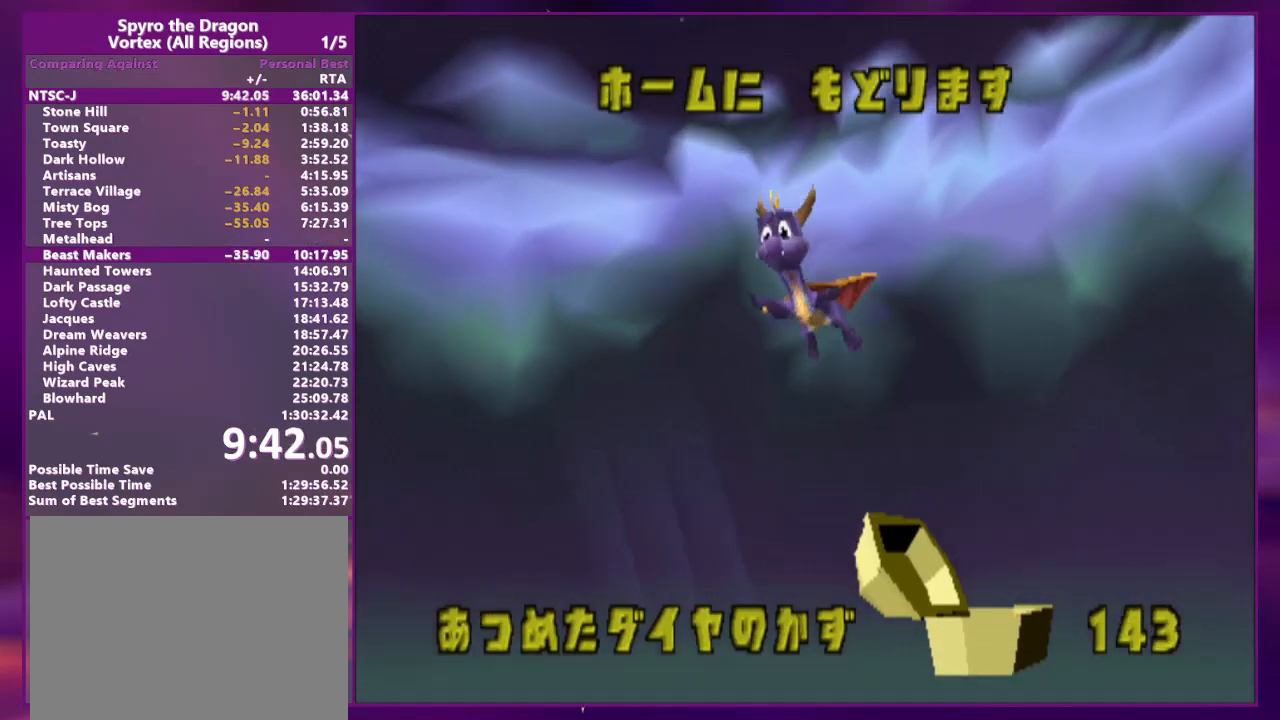
{"dt_ms": 500, "buttons": ["DPAD_UP", "DPAD_RIGHT"], "events": [[267, "CIRCLE", "down"], [300, "CROSS", "down"], [300, "TRIANGLE", "down"], [367, "CIRCLE", "up"], [367, "TRIANGLE", "up"], [400, "CROSS", "up"]]}
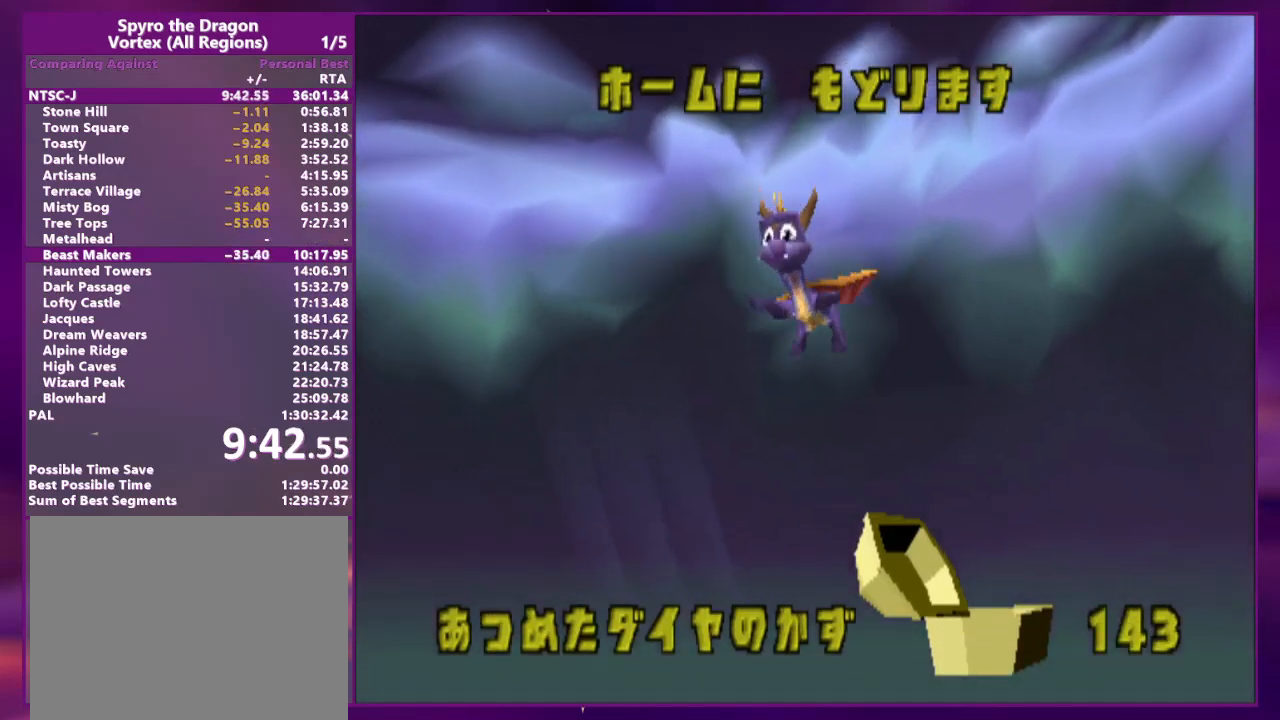
{"dt_ms": 500, "buttons": ["CROSS", "CIRCLE", "TRIANGLE", "DPAD_UP", "DPAD_RIGHT"], "events": [[33, "CIRCLE", "down"], [100, "CROSS", "down"], [100, "TRIANGLE", "down"], [167, "CIRCLE", "up"], [167, "TRIANGLE", "up"], [200, "CROSS", "up"], [400, "CROSS", "down"], [467, "CIRCLE", "down"], [467, "TRIANGLE", "down"]]}
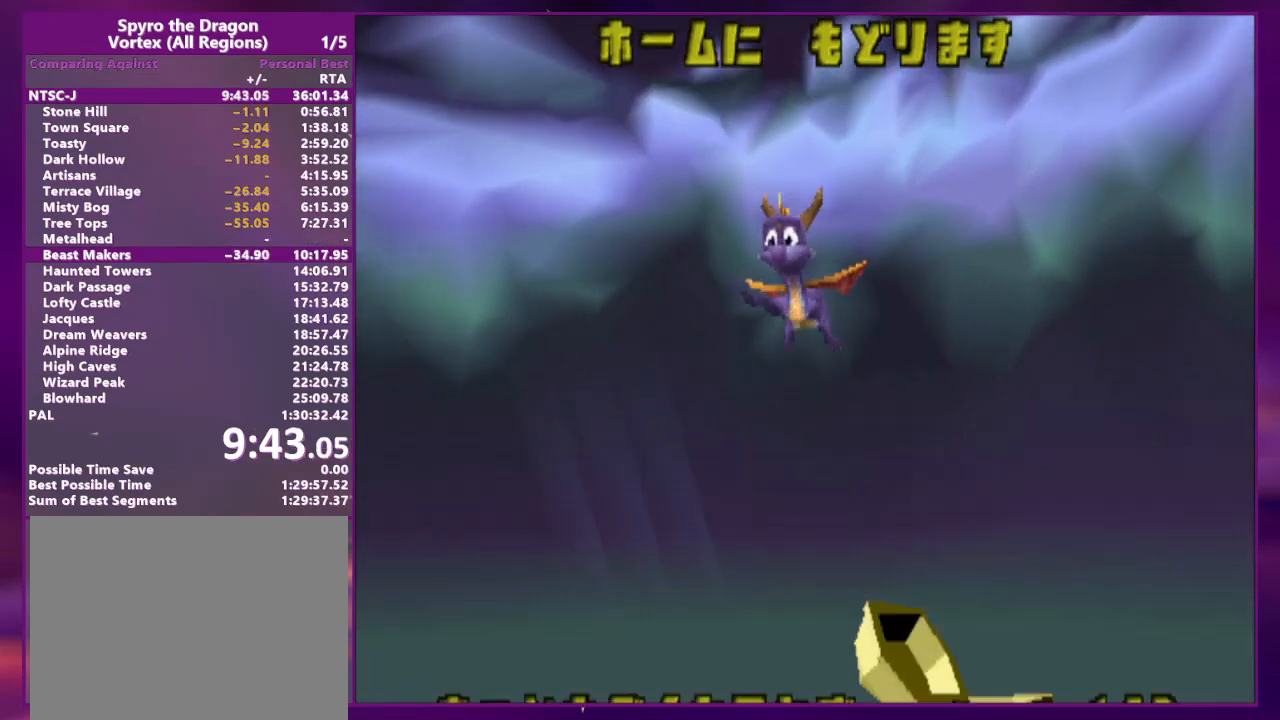
{"dt_ms": 1000, "buttons": ["DPAD_UP", "DPAD_RIGHT"]}
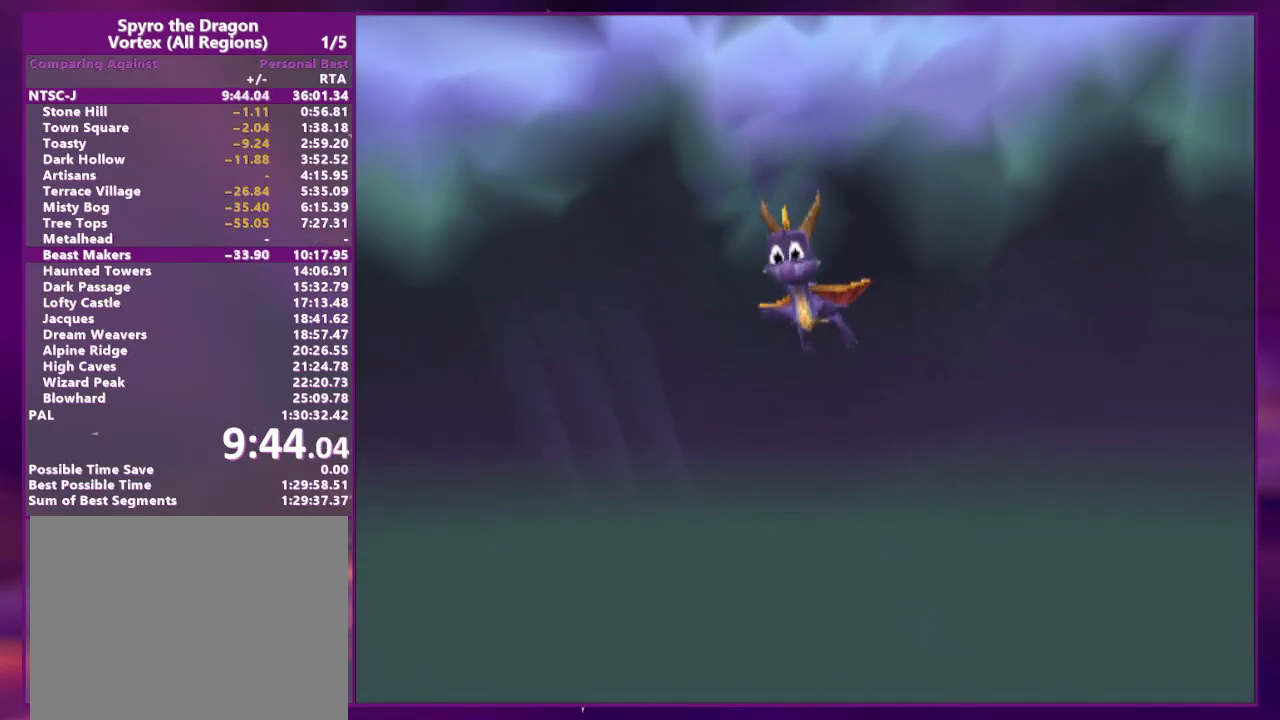
{"dt_ms": 500, "buttons": ["DPAD_UP", "DPAD_RIGHT"], "events": []}
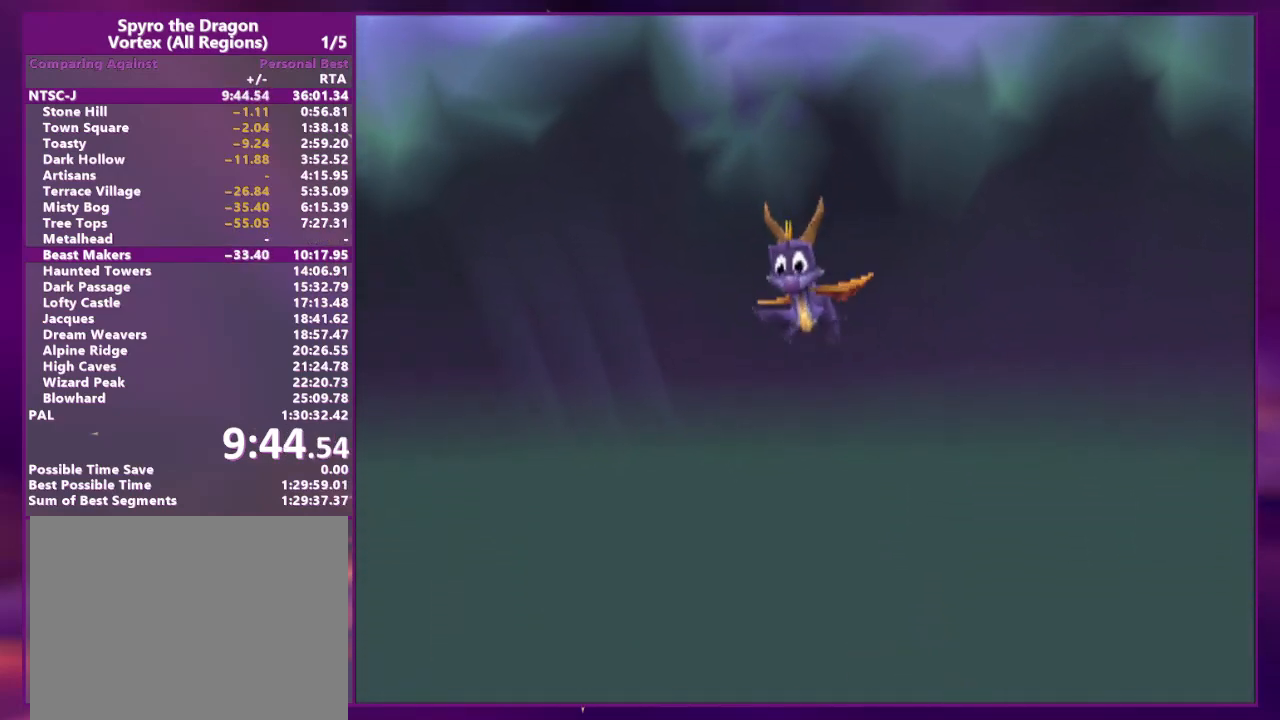
{"dt_ms": 500, "buttons": ["DPAD_UP", "DPAD_RIGHT"], "events": []}
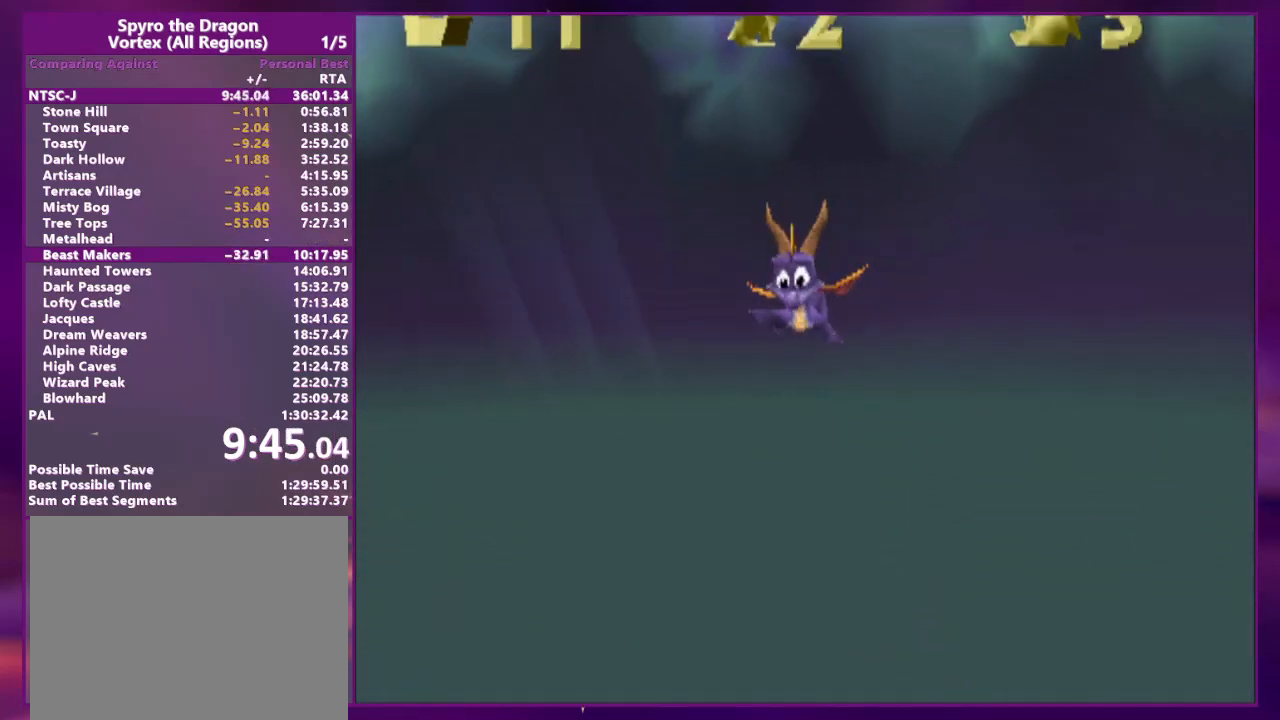
{"dt_ms": 500, "buttons": ["DPAD_UP", "DPAD_RIGHT"], "events": []}
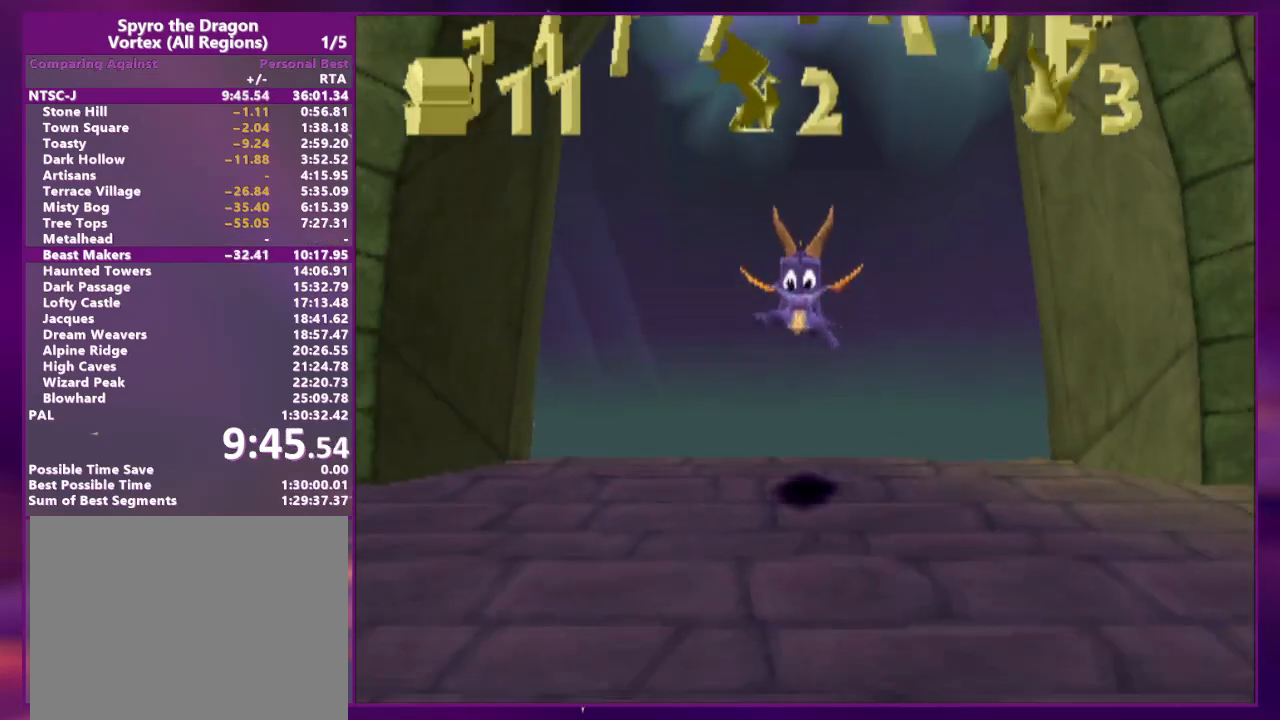
{"dt_ms": 500, "buttons": ["DPAD_UP", "DPAD_RIGHT"], "events": []}
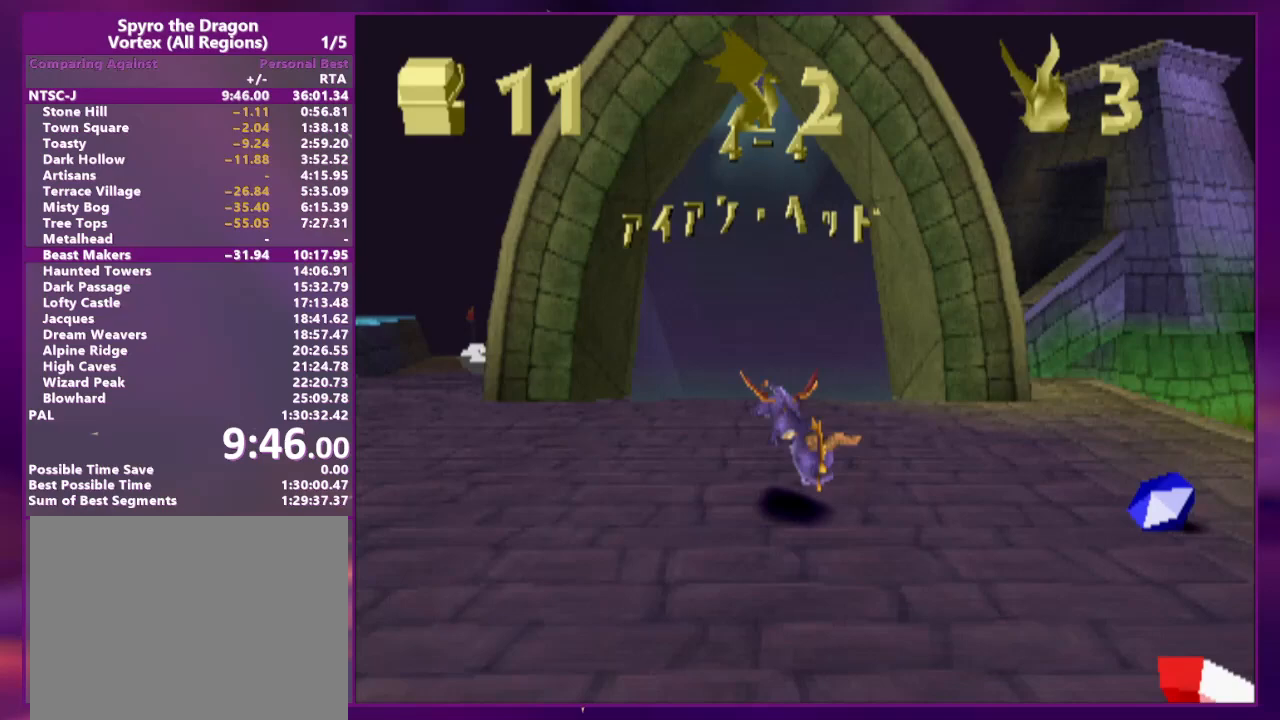
{"dt_ms": 500, "buttons": ["L2", "DPAD_UP", "DPAD_RIGHT"], "events": [[33, "L2", "down"], [267, "CROSS", "down"], [267, "DPAD_RIGHT", "up"], [367, "L2", "up"], [467, "CROSS", "up"], [467, "DPAD_RIGHT", "down"], [467, "L2", "down"]]}
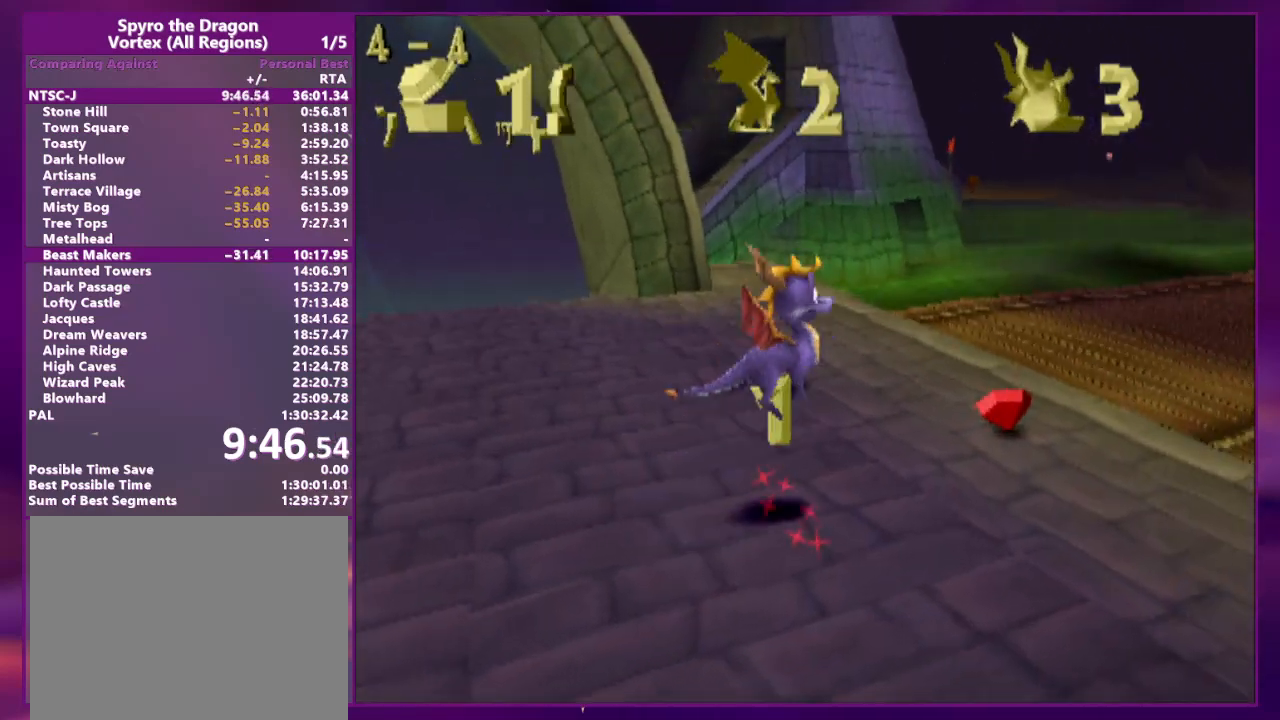
{"dt_ms": 500, "buttons": ["CROSS", "DPAD_UP"], "events": [[200, "DPAD_RIGHT", "up"], [200, "L2", "up"], [333, "DPAD_RIGHT", "down"], [333, "L2", "down"], [400, "DPAD_RIGHT", "up"], [467, "CROSS", "down"], [467, "L2", "up"]]}
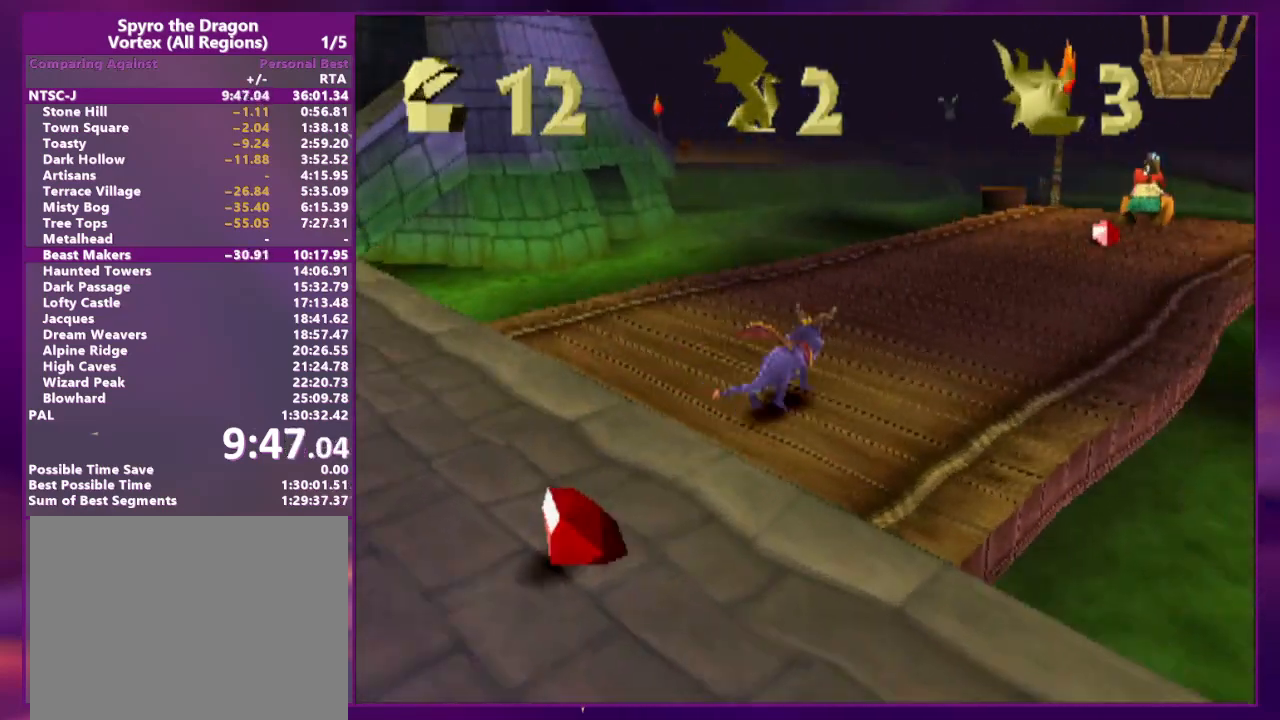
{"dt_ms": 500, "buttons": ["L2", "DPAD_UP", "DPAD_RIGHT"], "events": [[33, "DPAD_UP", "up"], [100, "CROSS", "up"], [100, "DPAD_RIGHT", "down"], [100, "DPAD_UP", "down"], [100, "L2", "down"], [233, "CROSS", "down"], [333, "DPAD_RIGHT", "up"], [367, "L2", "up"], [467, "CROSS", "up"], [467, "DPAD_RIGHT", "down"], [467, "L2", "down"]]}
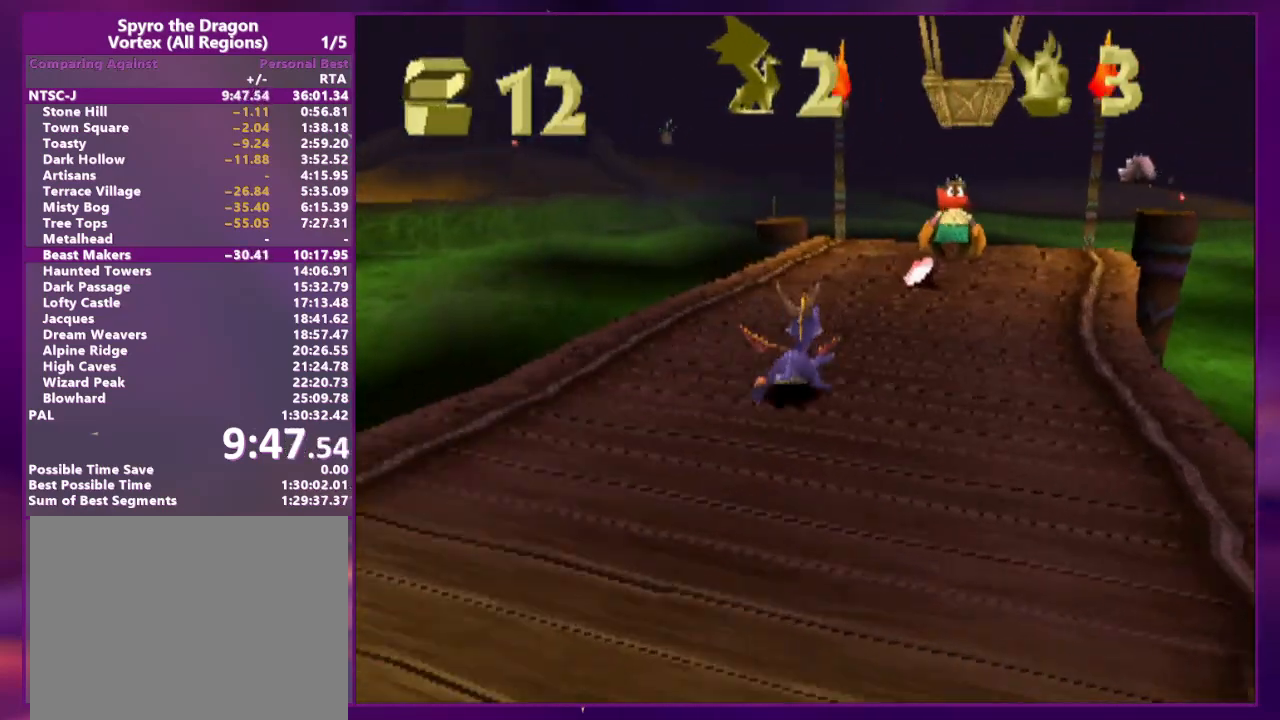
{"dt_ms": 500, "buttons": ["CIRCLE", "DPAD_UP"]}
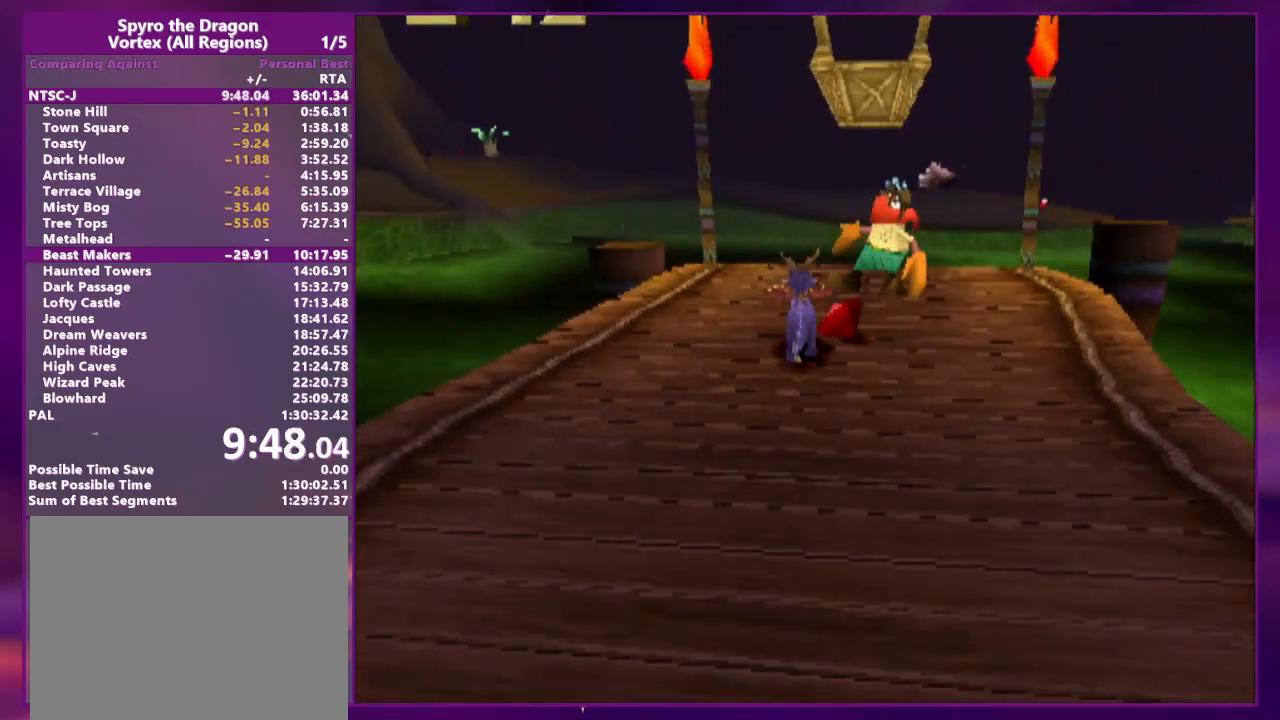
{"dt_ms": 500, "buttons": [], "events": [[67, "CIRCLE", "up"], [167, "DPAD_UP", "up"]]}
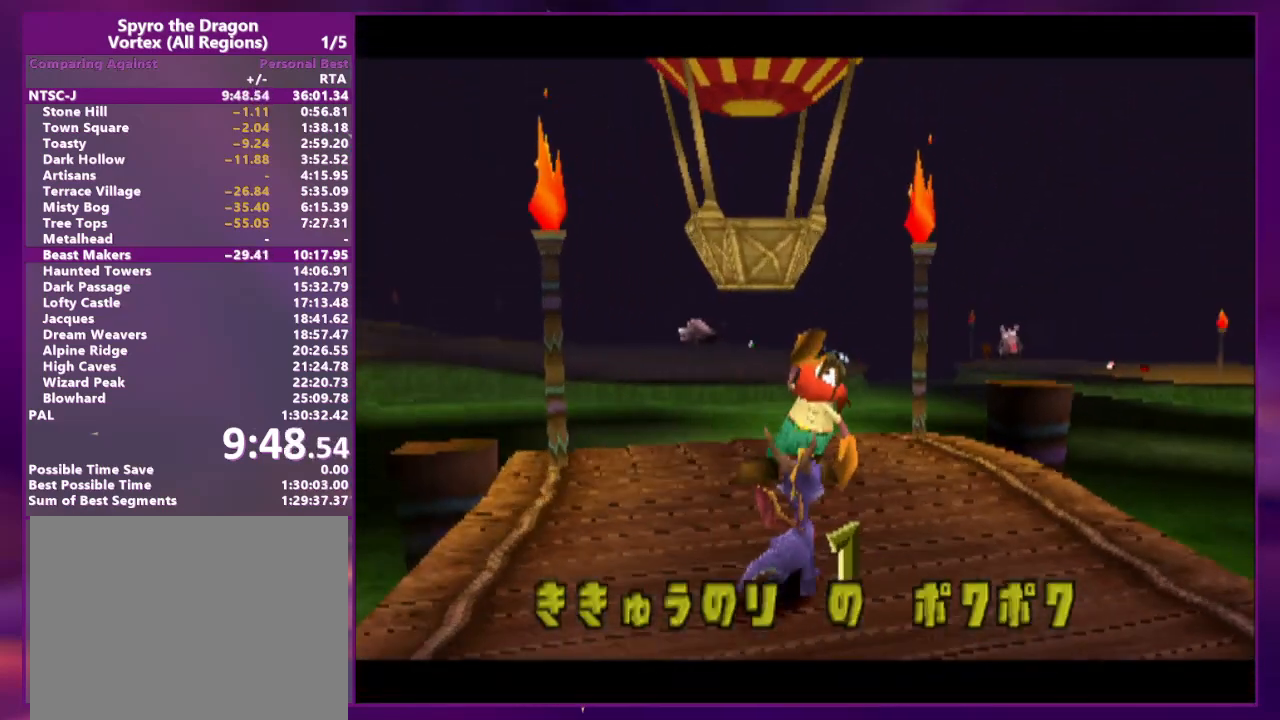
{"dt_ms": 500, "buttons": [], "events": [[67, "CROSS", "down"], [167, "CROSS", "up"], [200, "CROSS", "down"], [267, "CROSS", "up"], [333, "CROSS", "down"], [400, "CROSS", "up"], [433, "CROSS", "down"], [500, "CROSS", "up"]]}
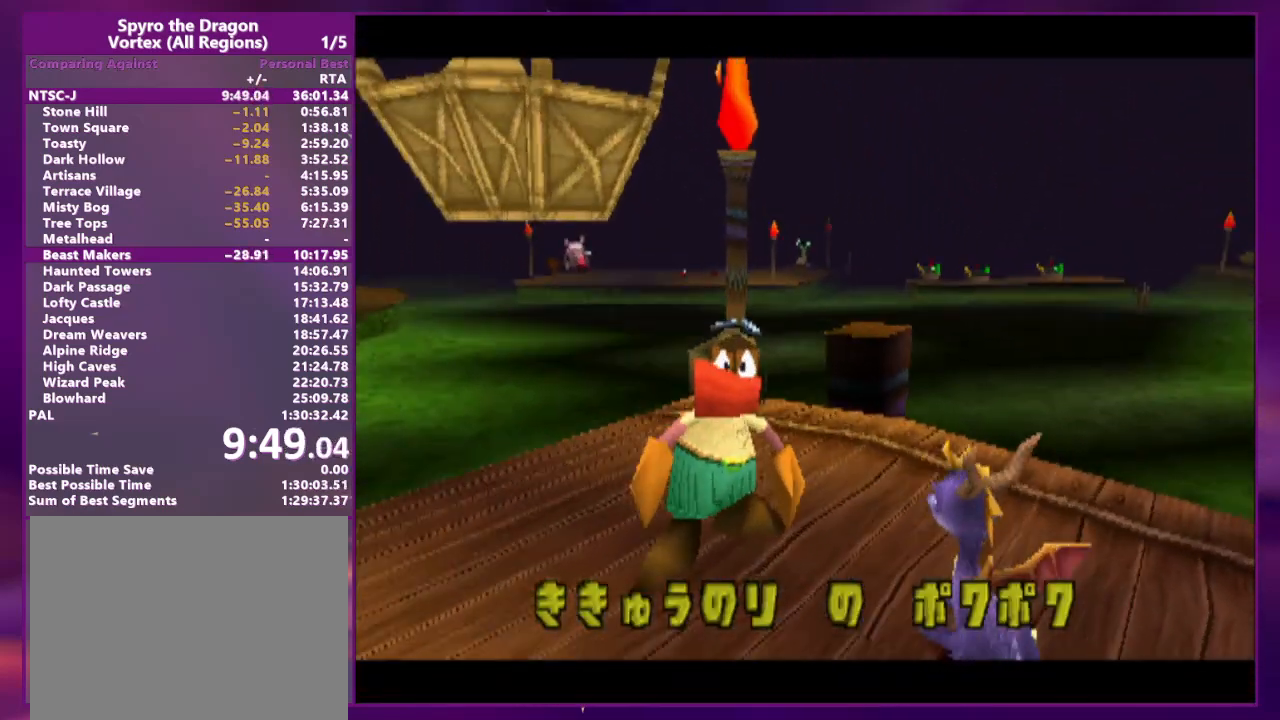
{"dt_ms": 500, "buttons": ["CROSS"], "events": [[67, "CROSS", "down"], [133, "CROSS", "up"], [200, "CROSS", "down"], [267, "CROSS", "up"], [333, "CROSS", "down"], [400, "CROSS", "up"], [467, "CROSS", "down"]]}
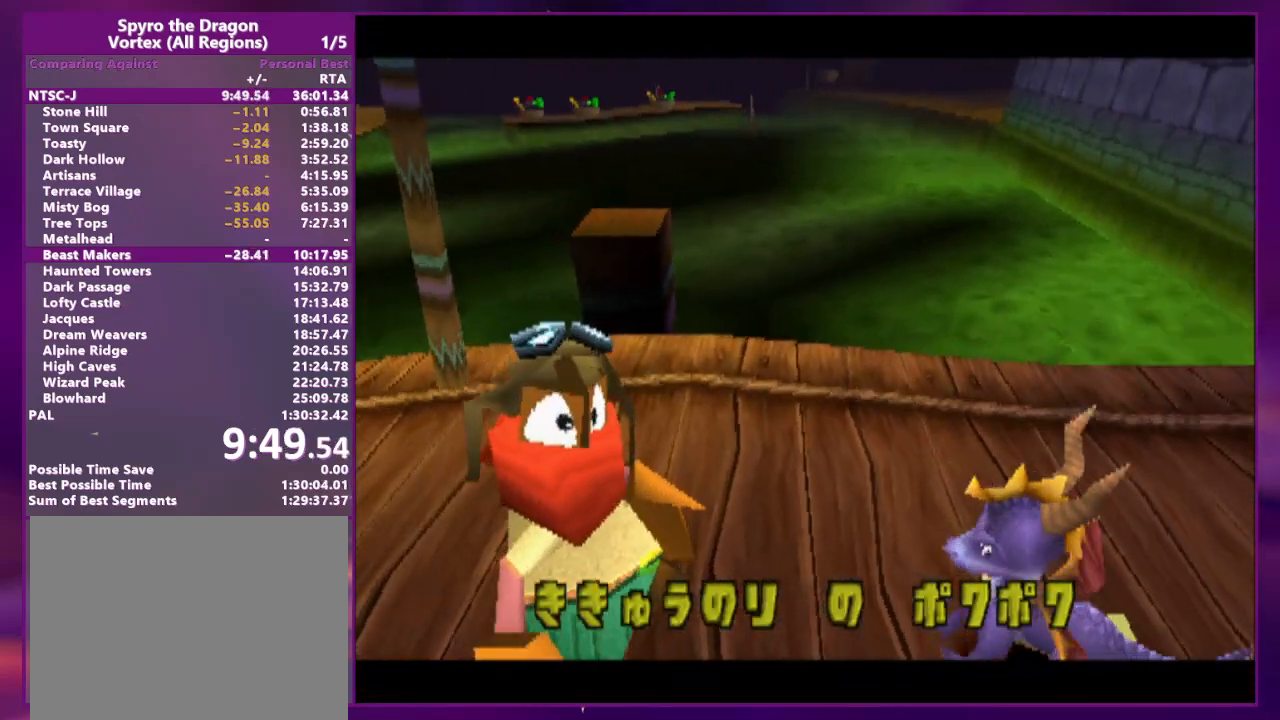
{"dt_ms": 500, "buttons": ["CROSS"], "events": [[33, "CROSS", "up"], [100, "CROSS", "down"], [167, "CROSS", "up"], [233, "CROSS", "down"], [300, "CROSS", "up"], [333, "CROSS", "down"], [400, "CROSS", "up"], [467, "CROSS", "down"]]}
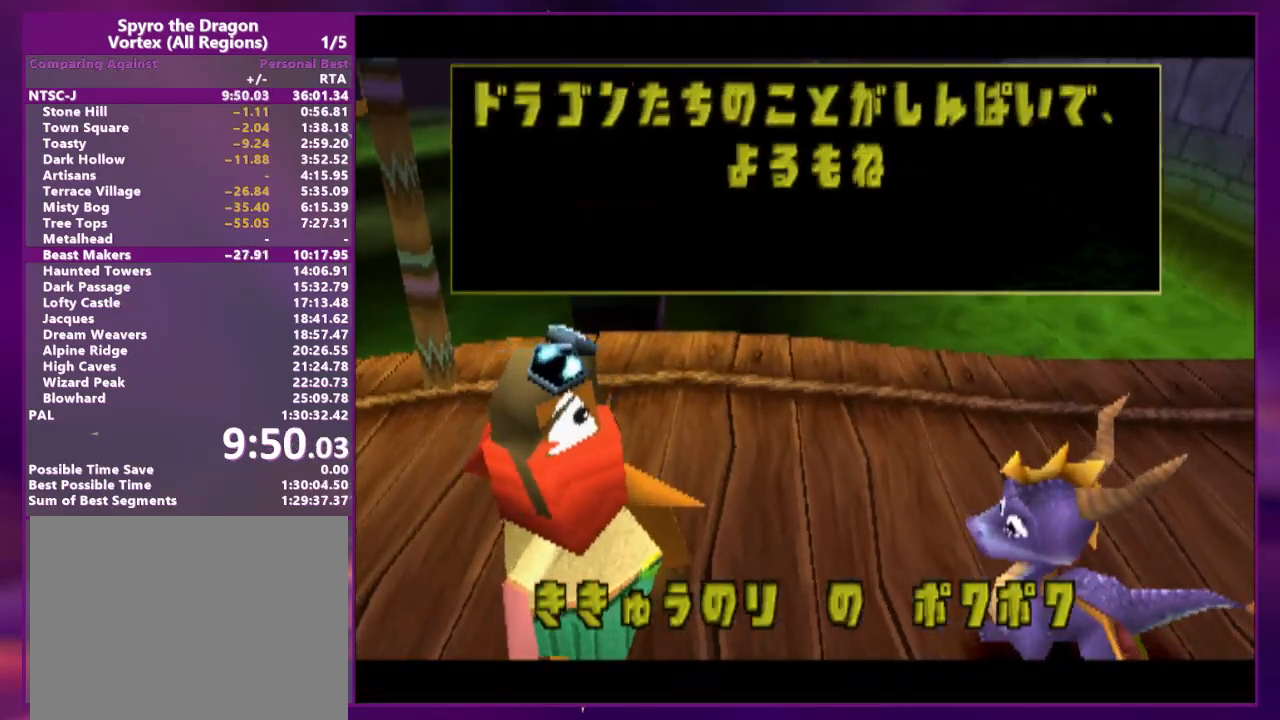
{"dt_ms": 500, "buttons": [], "events": [[33, "CROSS", "up"], [100, "CROSS", "down"], [133, "CROSS", "up"], [200, "CROSS", "down"], [267, "CROSS", "up"], [333, "CROSS", "down"], [367, "CROSS", "up"], [467, "CROSS", "down"], [500, "CROSS", "up"]]}
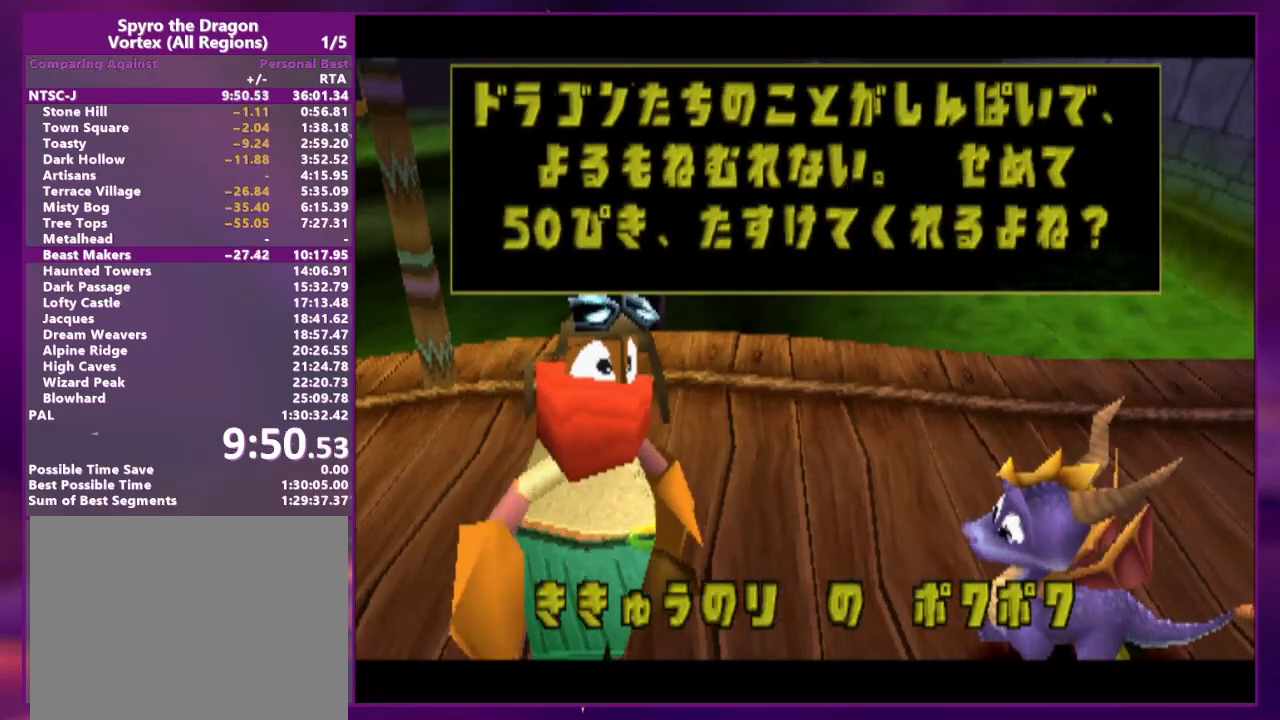
{"dt_ms": 500, "buttons": [], "events": [[67, "CROSS", "down"], [100, "CROSS", "up"], [167, "CROSS", "down"], [233, "CROSS", "up"], [267, "CROSS", "down"], [333, "CROSS", "up"], [367, "CROSS", "down"], [467, "CROSS", "up"]]}
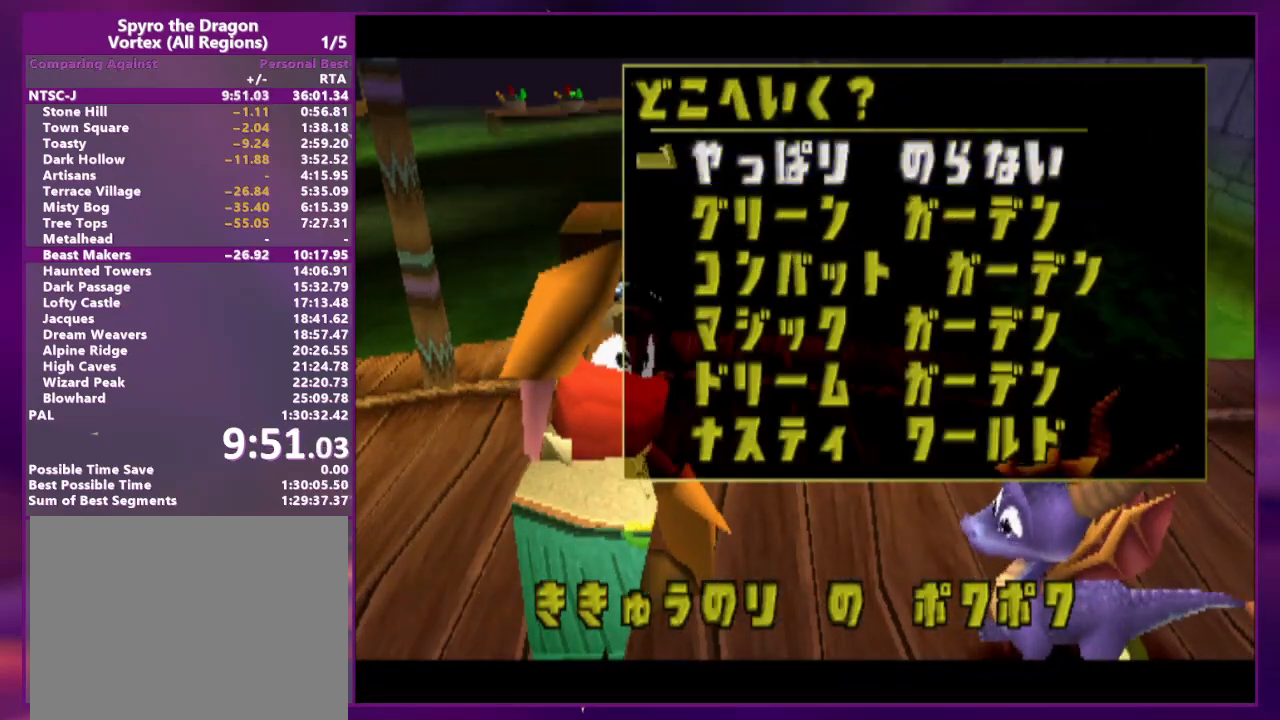
{"dt_ms": 500, "buttons": [], "events": [[100, "DPAD_UP", "down"], [167, "DPAD_UP", "up"], [267, "DPAD_UP", "down"], [300, "CROSS", "down"], [367, "DPAD_UP", "up"], [400, "CROSS", "up"]]}
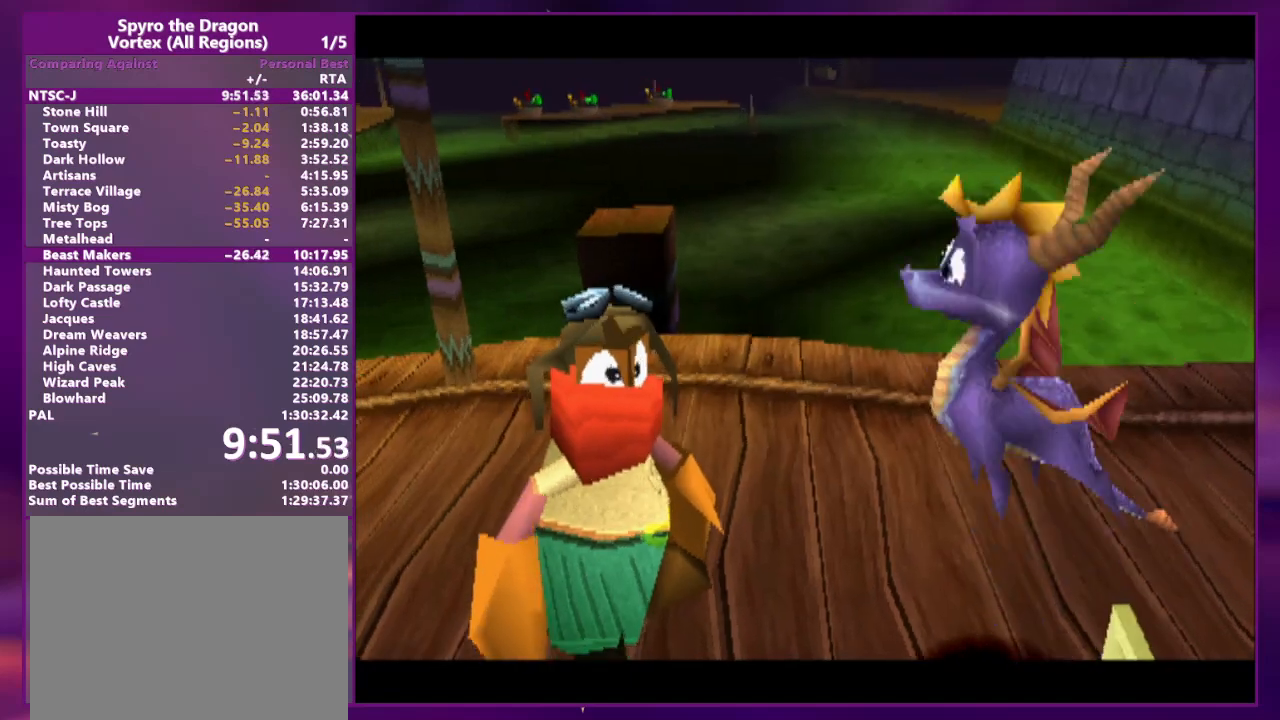
{"dt_ms": 500, "buttons": [], "events": []}
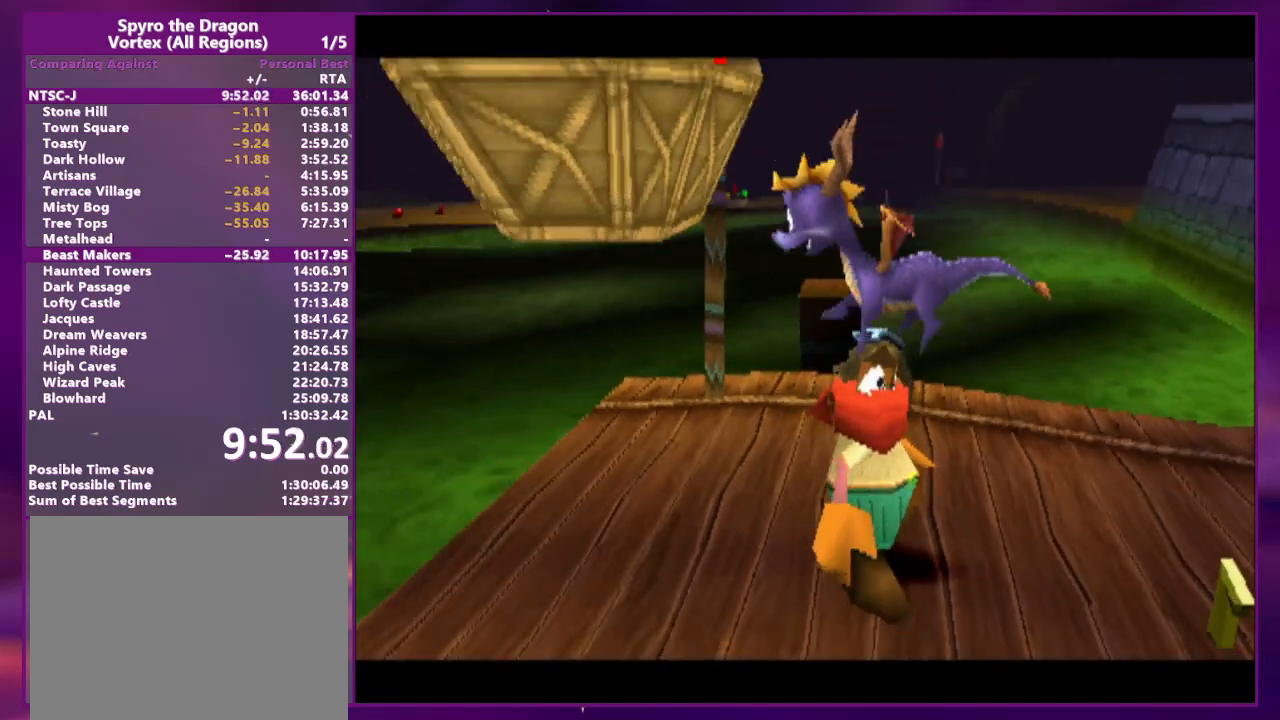
{"dt_ms": 500, "buttons": [], "events": []}
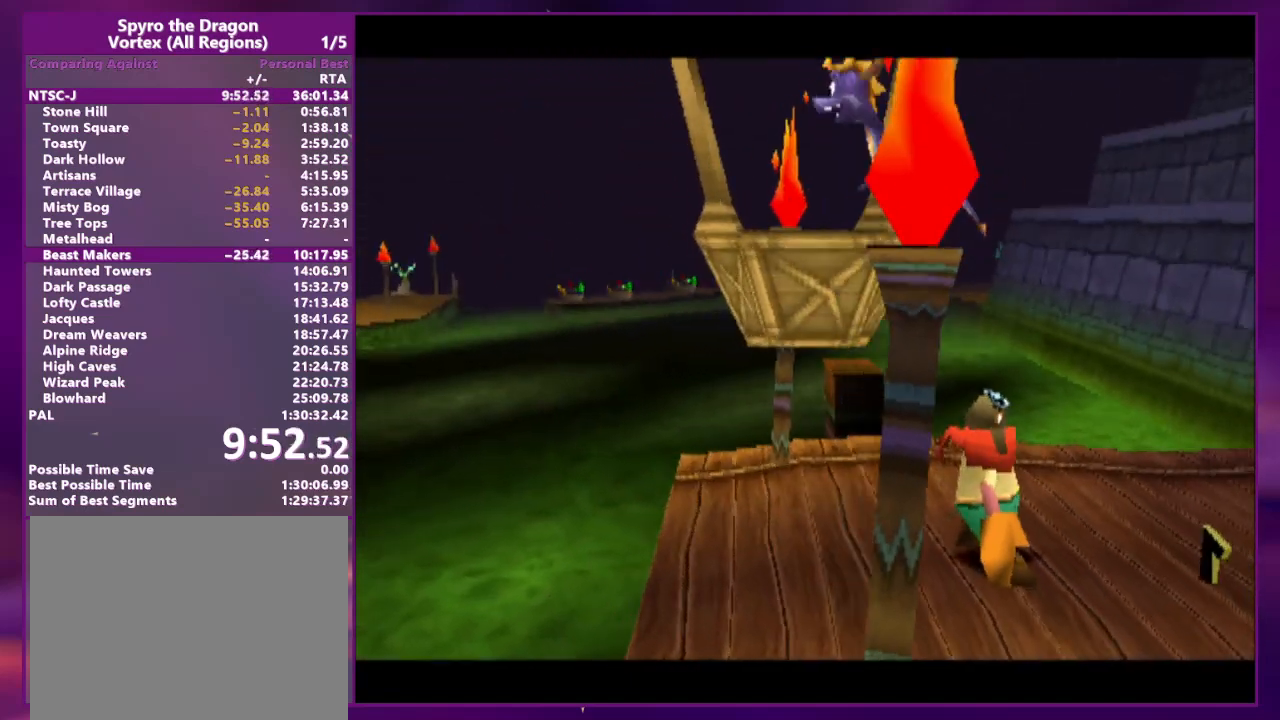
{"dt_ms": 500, "buttons": [], "events": []}